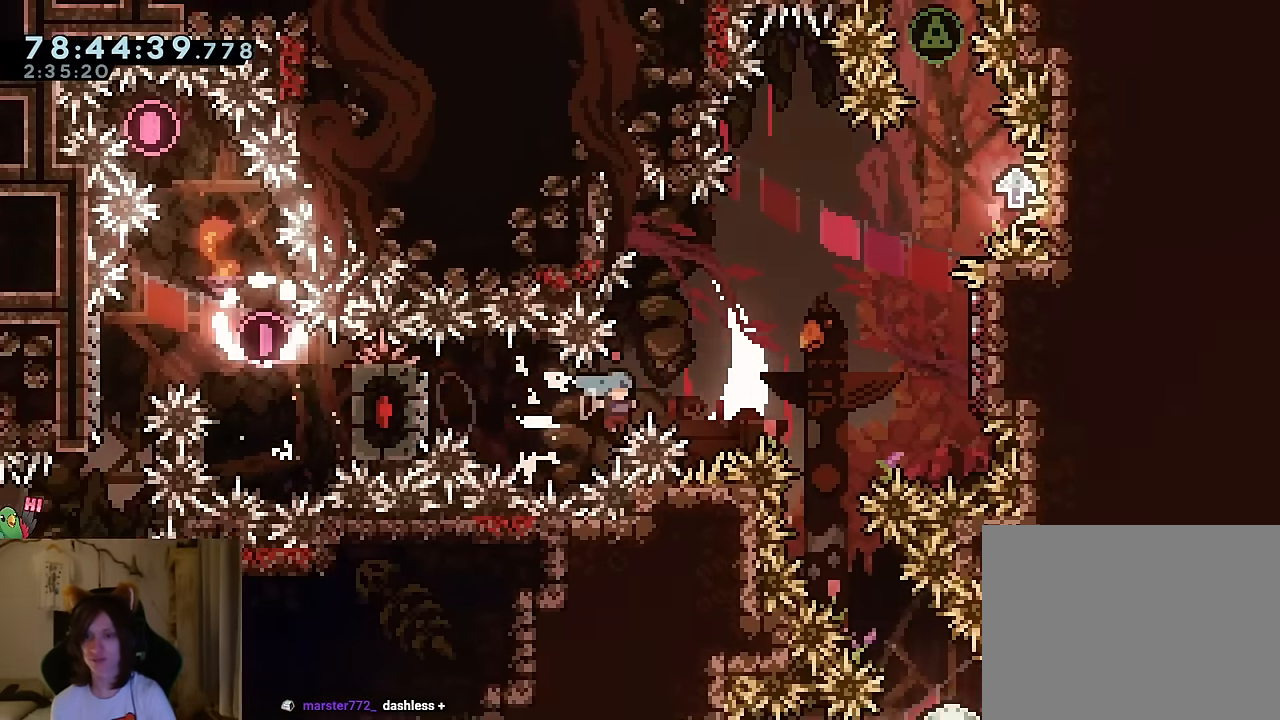
Gameplay with a controller (Nintendo layout); each line is a JSON object with the inputs held at the frame after it. "events" lists button and stick changes between this image and that frame as [ms after this image, input, new state], when the widget could be followed in between. Not read: HOME L1 L3 R1 R3 SELECT.
{"buttons": [], "left_stick": "right", "right_stick": "center", "events": [[34, "B", "down"], [167, "B", "up"]]}
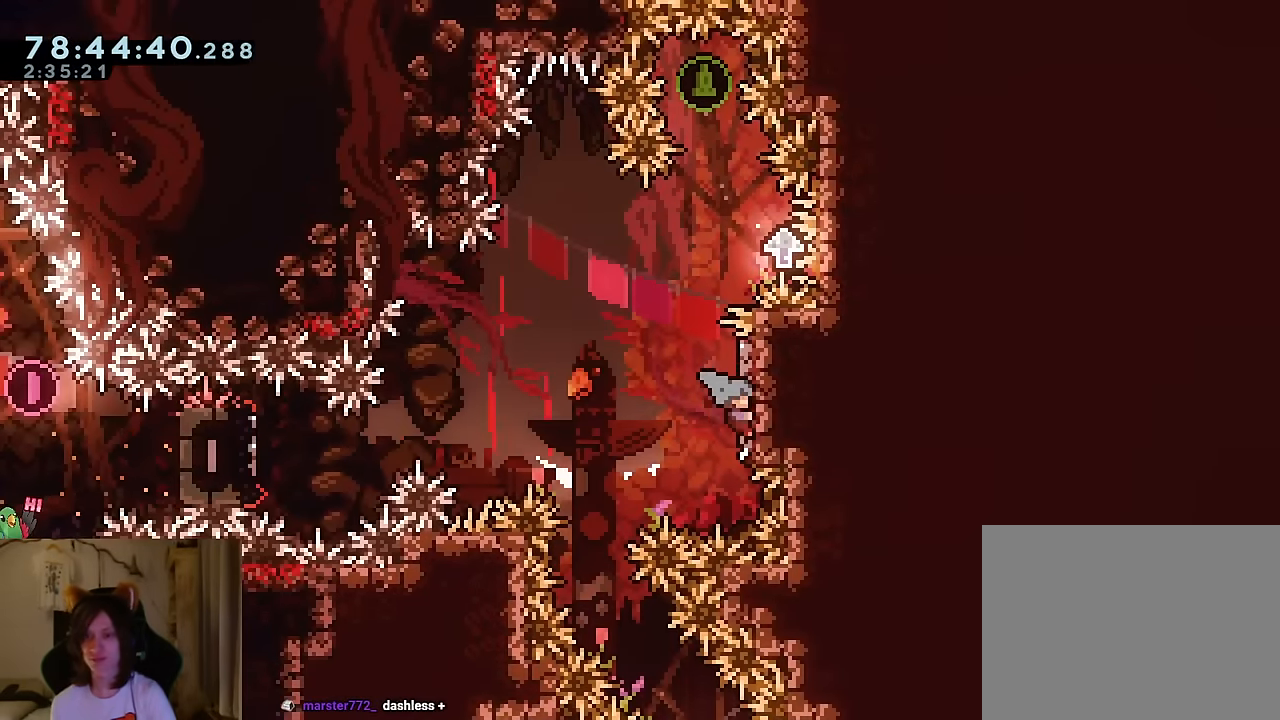
{"buttons": [], "left_stick": "center", "right_stick": "center", "events": [[16, "B", "down"], [16, "left_stick", "center"], [233, "left_stick", "right"], [433, "left_stick", "center"], [450, "B", "up"]]}
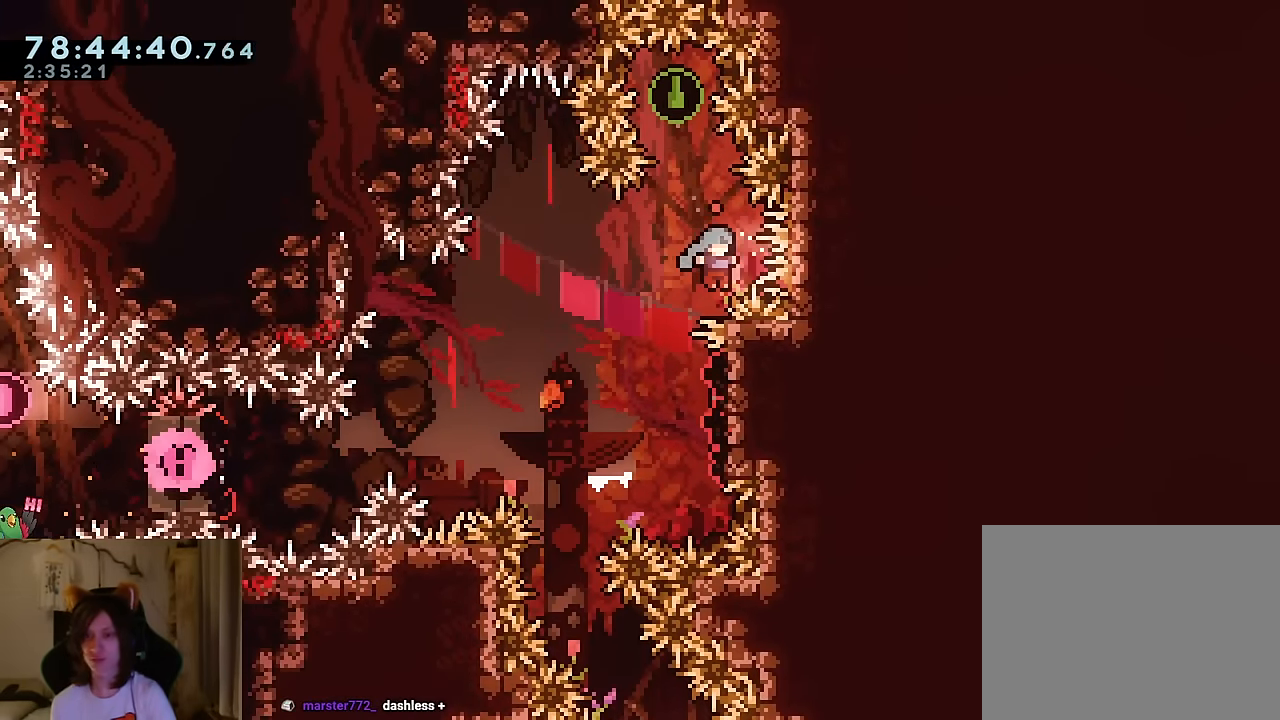
{"buttons": ["B"], "left_stick": "center", "right_stick": "center", "events": [[67, "B", "down"], [67, "left_stick", "up-left"], [167, "left_stick", "center"]]}
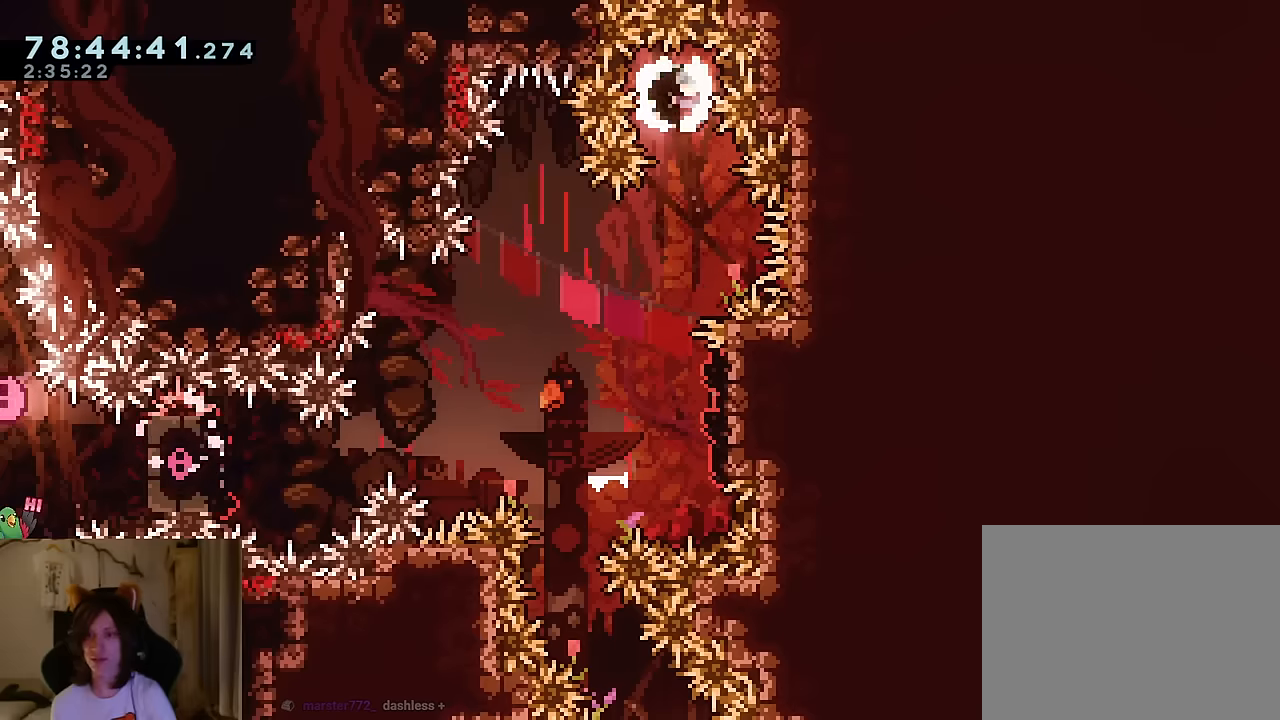
{"buttons": [], "left_stick": "left", "right_stick": "center", "events": [[267, "B", "up"], [267, "left_stick", "left"]]}
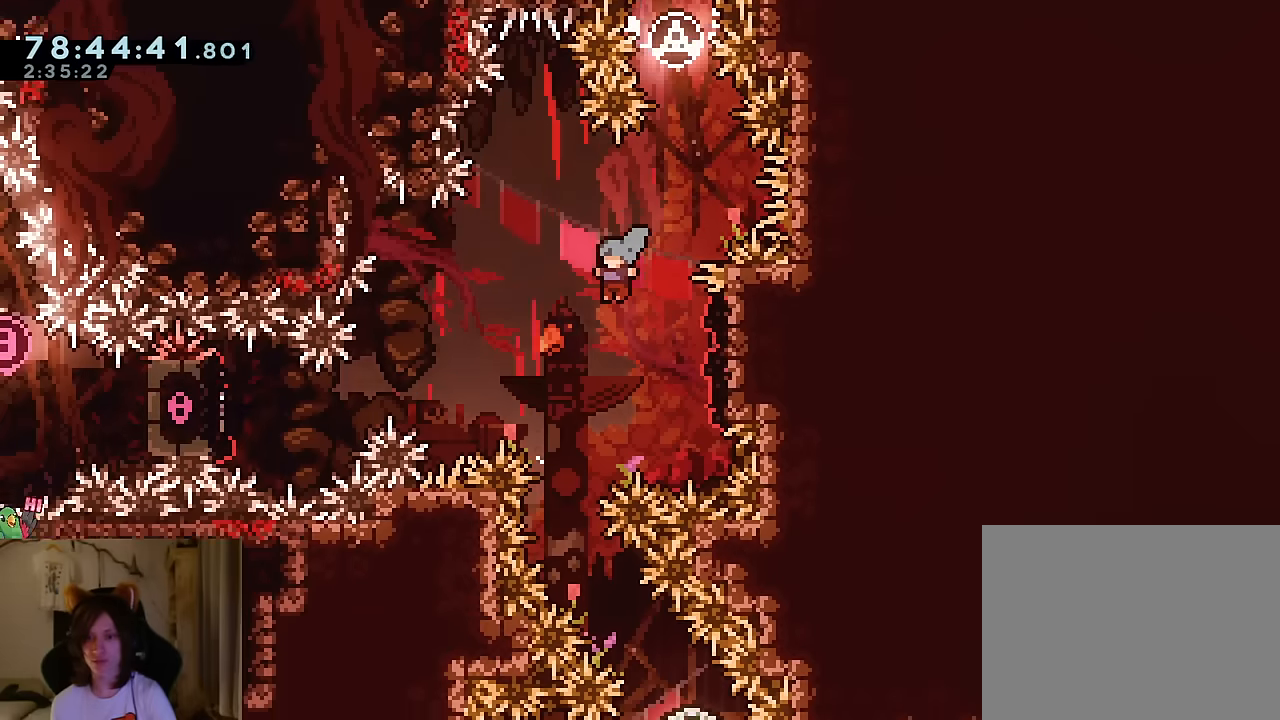
{"buttons": [], "left_stick": "down-right", "right_stick": "center", "events": [[117, "left_stick", "center"], [501, "left_stick", "down-right"]]}
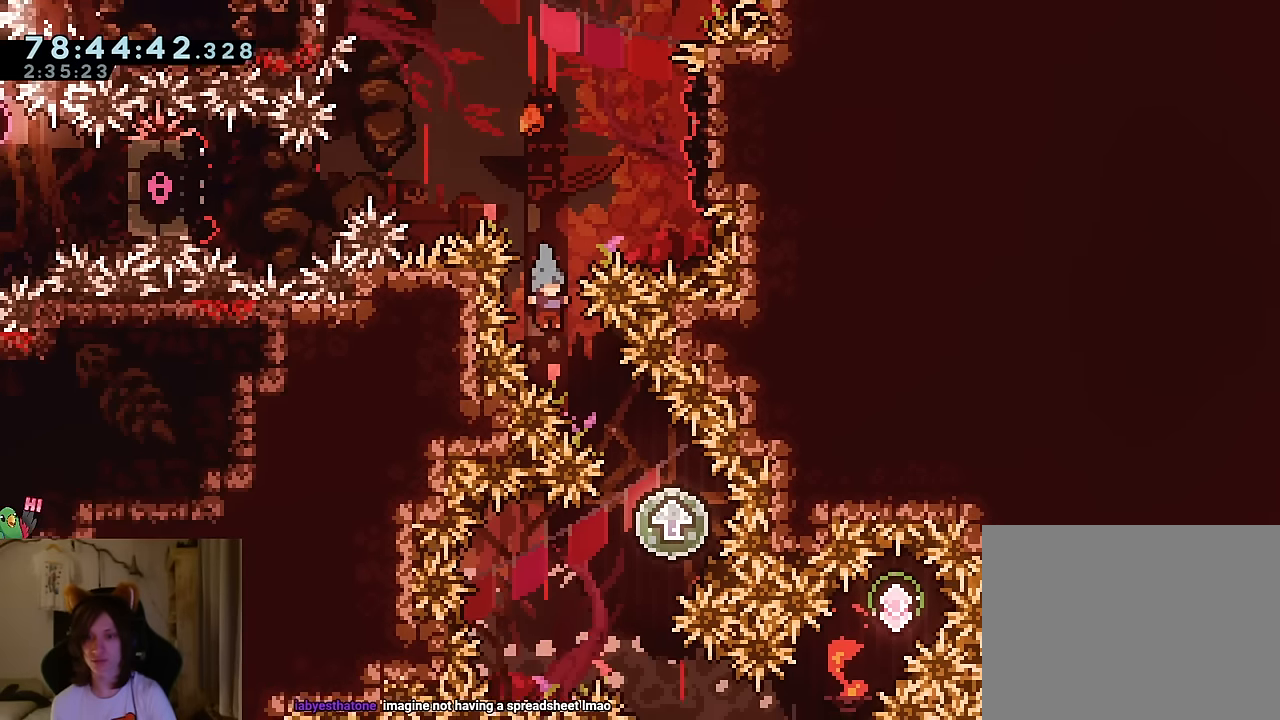
{"buttons": ["Y"], "left_stick": "down", "right_stick": "center"}
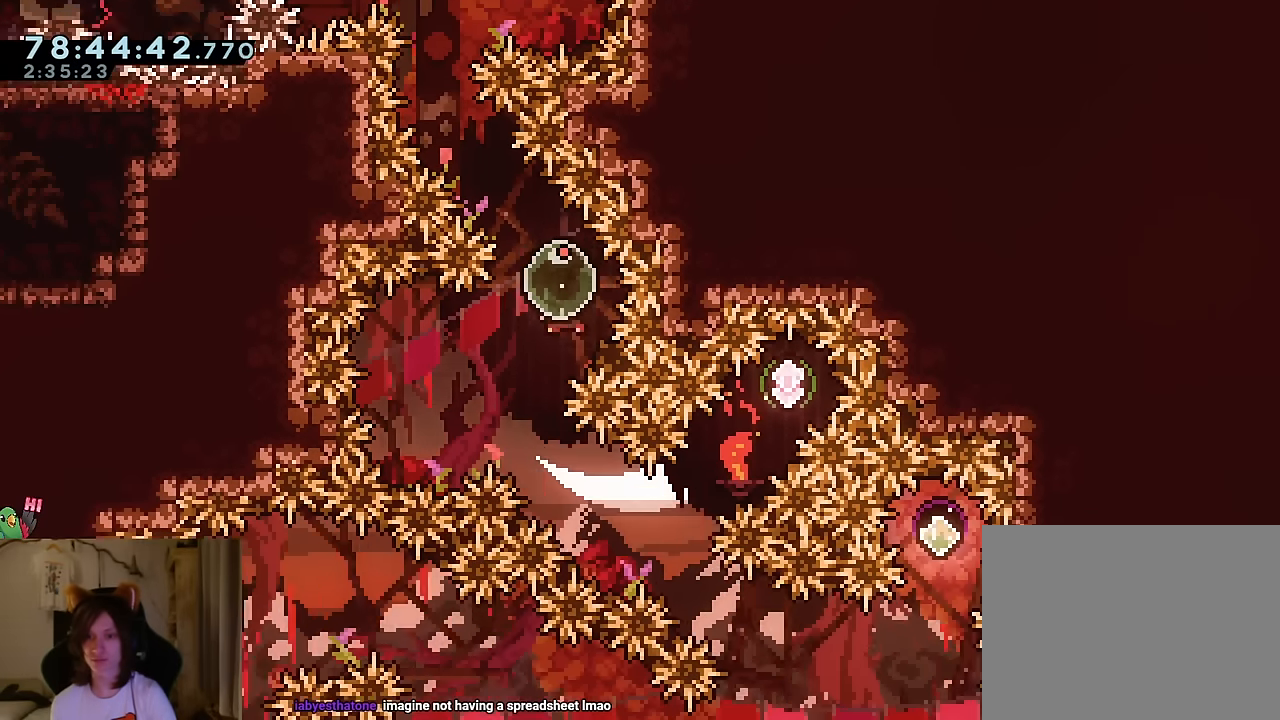
{"buttons": [], "left_stick": "right", "right_stick": "center", "events": [[50, "left_stick", "down-left"], [134, "Y", "up"], [217, "left_stick", "right"], [284, "B", "down"], [451, "B", "up"]]}
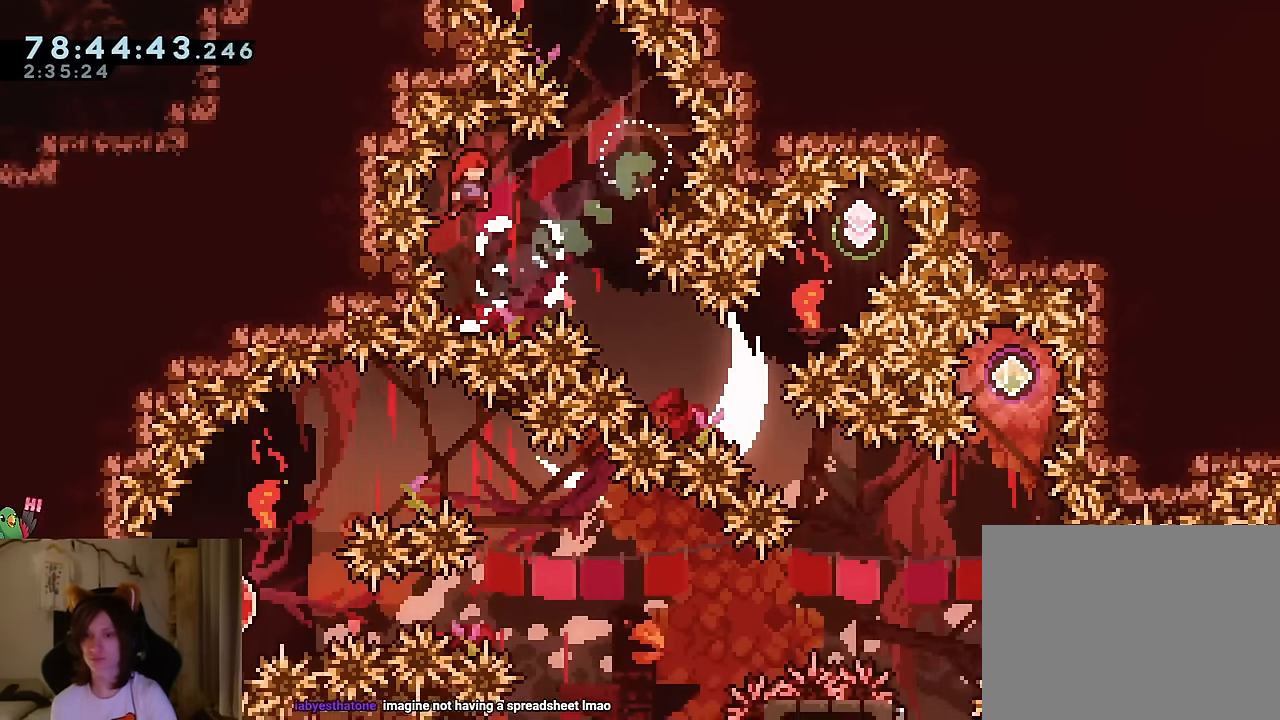
{"buttons": ["B", "L2"], "left_stick": "up-right", "right_stick": "center"}
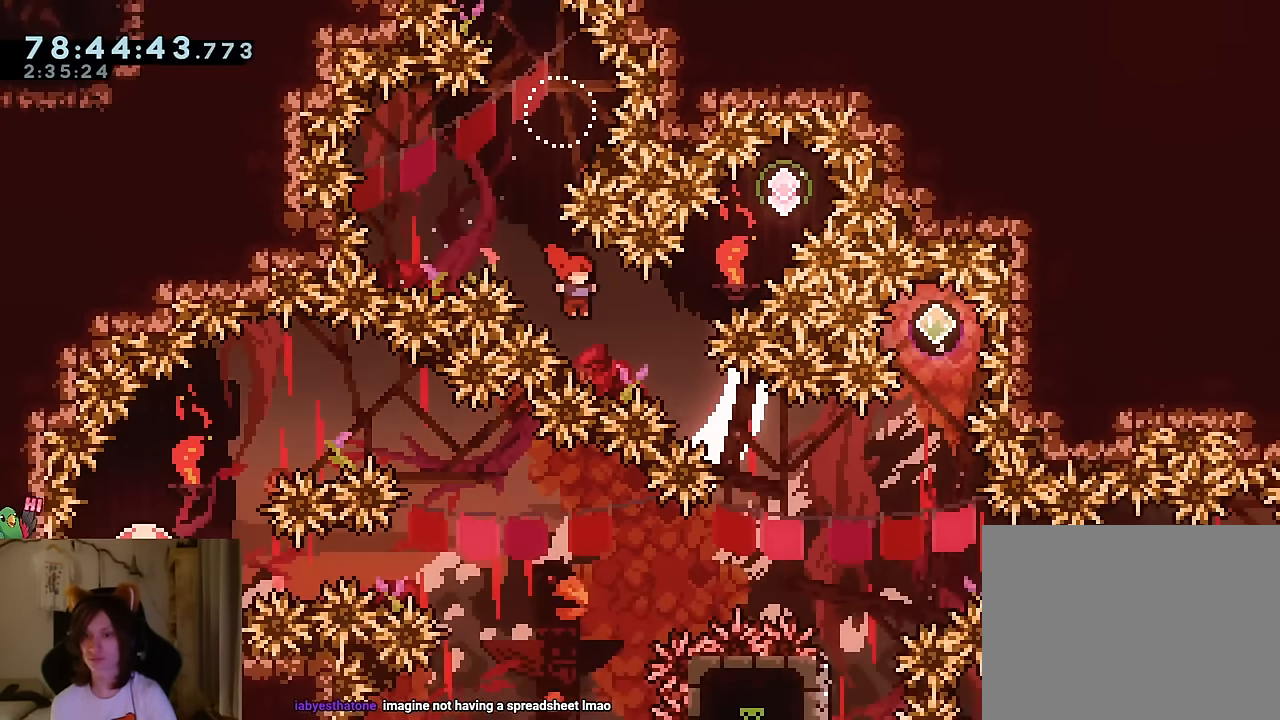
{"buttons": ["A", "L2"], "left_stick": "left", "right_stick": "center", "events": [[150, "L2", "up"], [150, "Y", "down"], [234, "L2", "down"], [284, "Y", "up"], [334, "B", "up"], [384, "left_stick", "center"], [434, "A", "down"], [451, "left_stick", "left"]]}
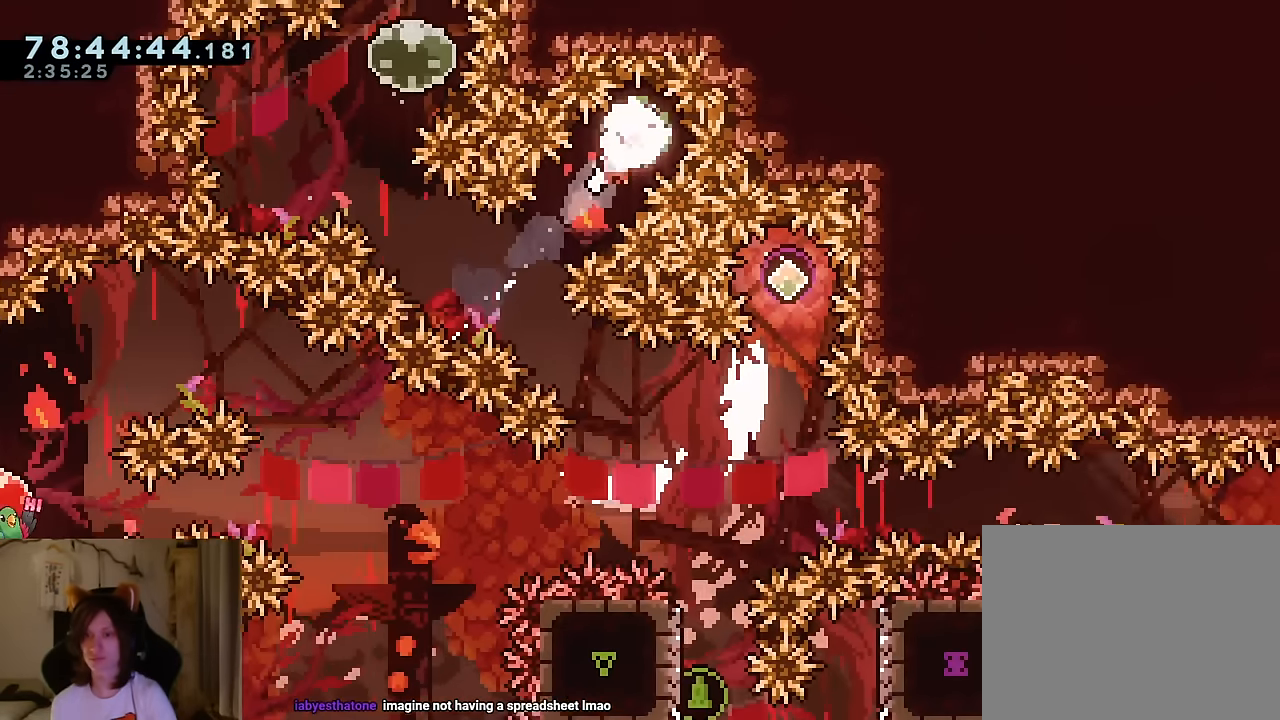
{"buttons": ["L2"], "left_stick": "center", "right_stick": "center"}
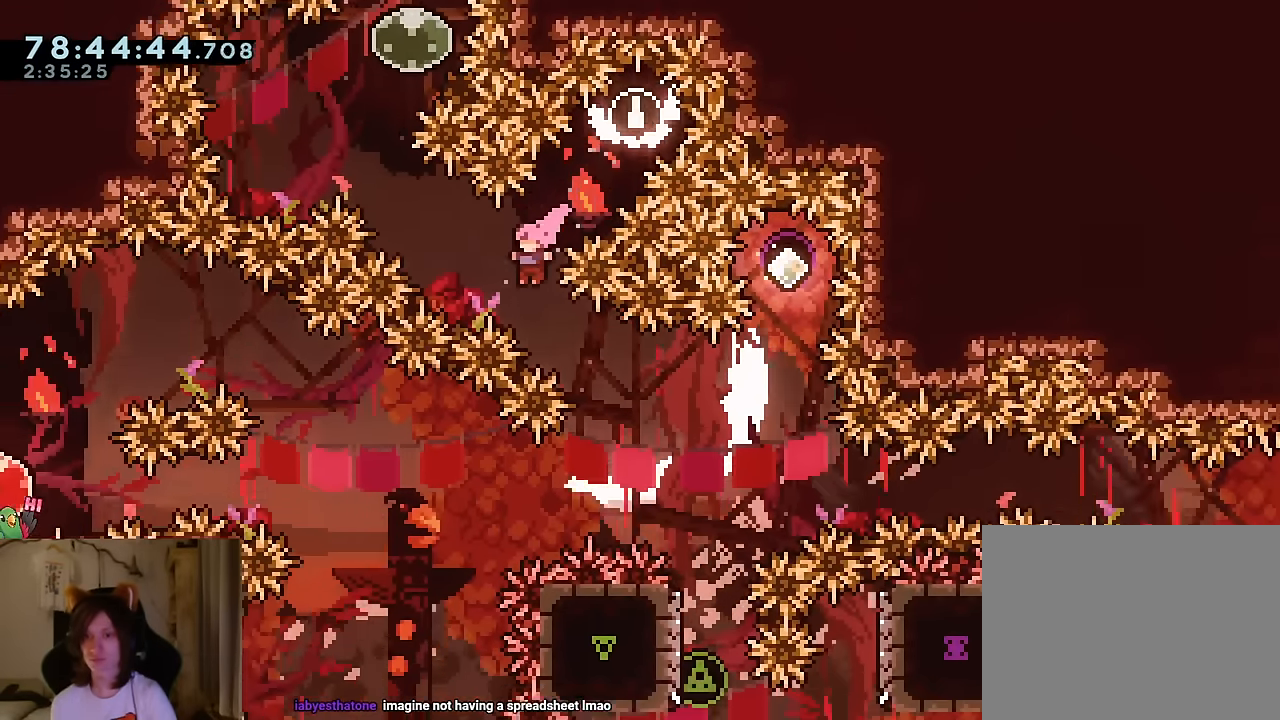
{"buttons": ["L2"], "left_stick": "right", "right_stick": "center", "events": [[67, "left_stick", "right"]]}
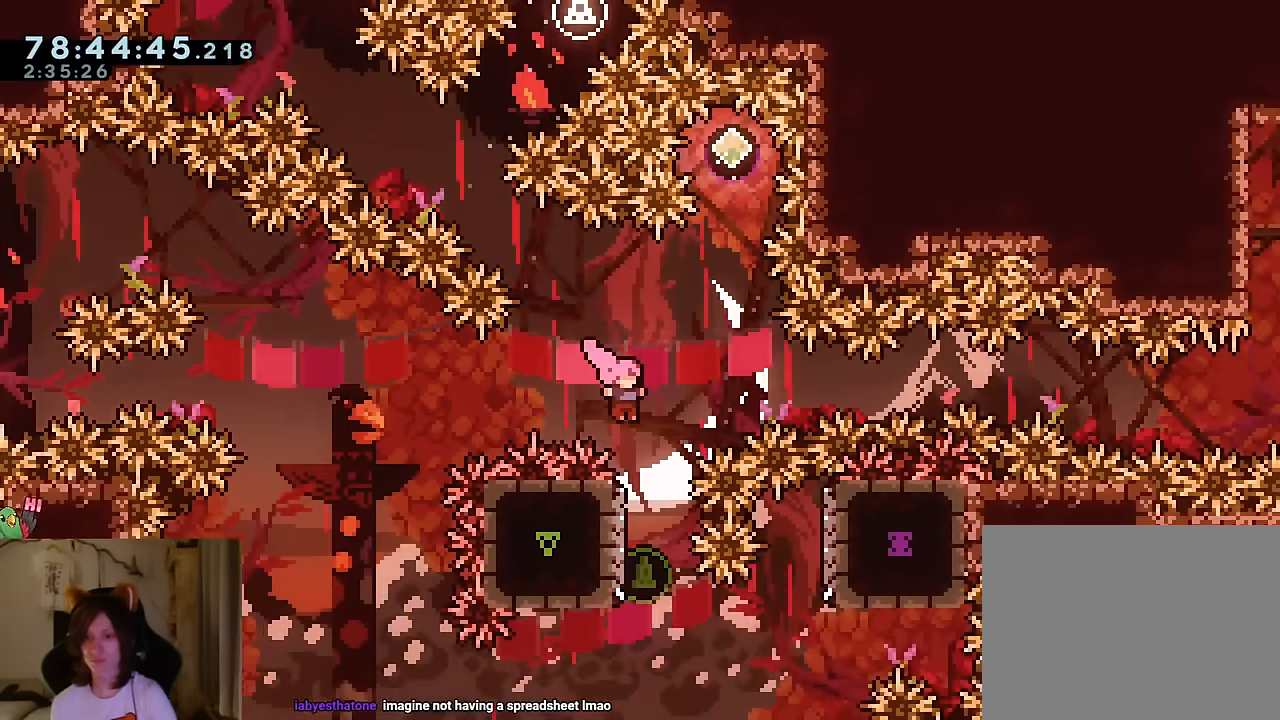
{"buttons": ["Y"], "left_stick": "up", "right_stick": "center", "events": [[17, "L2", "up"], [17, "left_stick", "center"], [200, "left_stick", "left"], [367, "left_stick", "up"], [500, "Y", "down"]]}
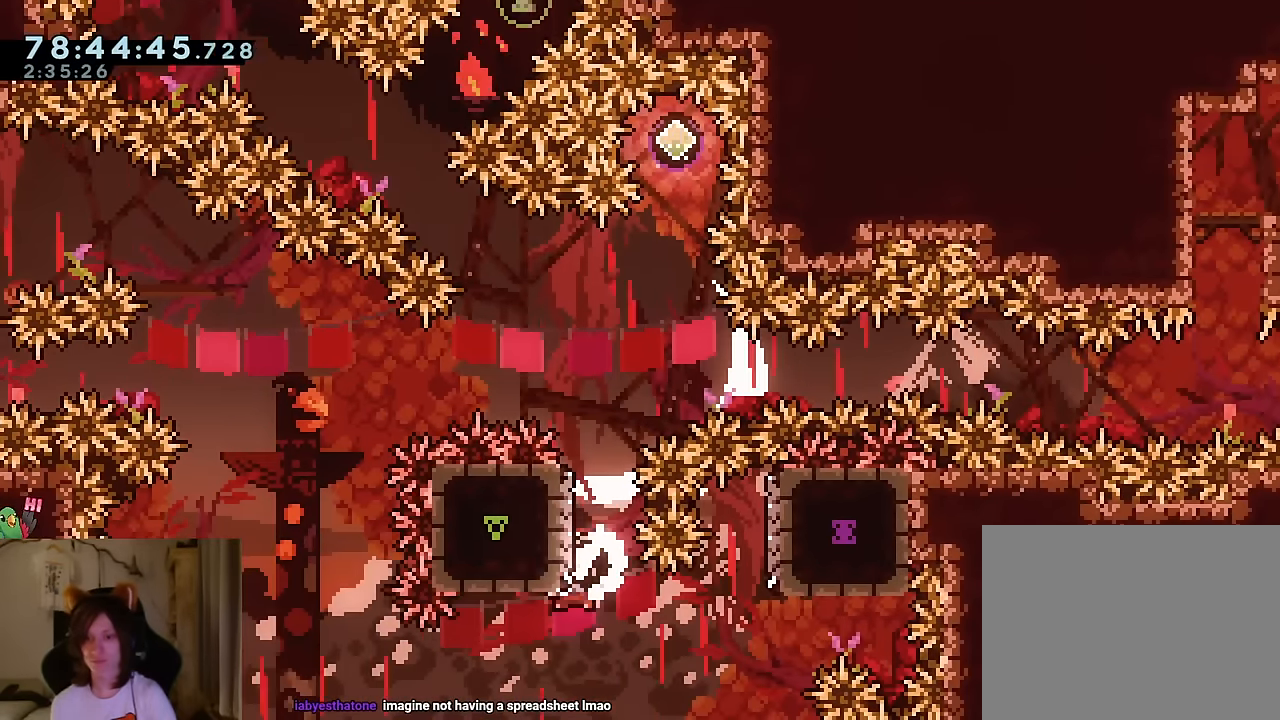
{"buttons": [], "left_stick": "center", "right_stick": "center", "events": [[117, "Y", "up"], [151, "left_stick", "center"], [167, "B", "down"], [418, "B", "up"]]}
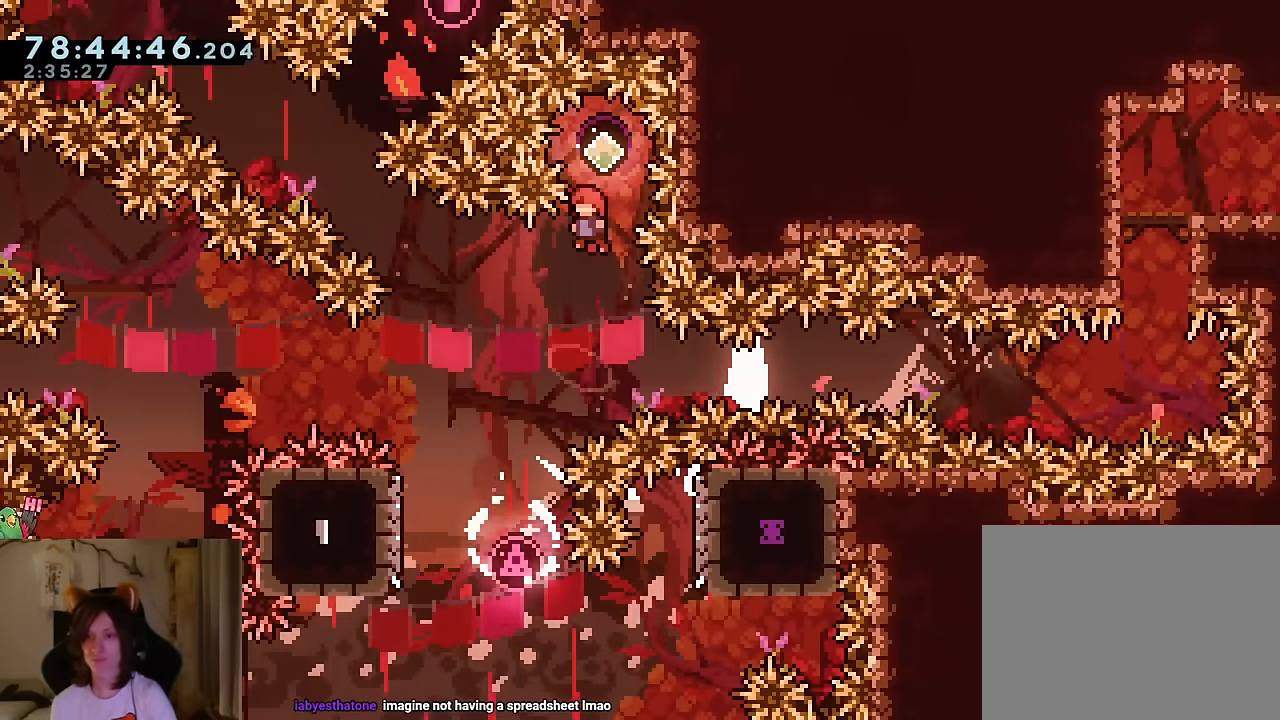
{"buttons": [], "left_stick": "up", "right_stick": "center", "events": [[284, "left_stick", "up"]]}
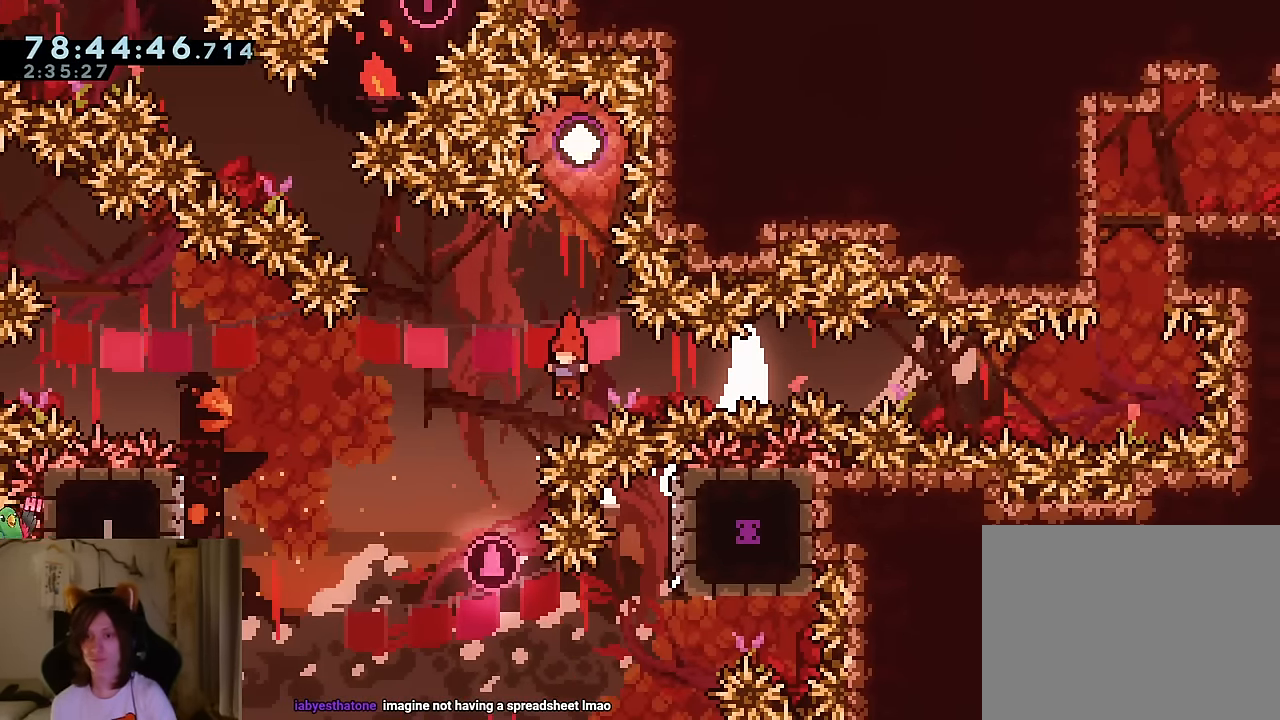
{"buttons": [], "left_stick": "center", "right_stick": "center", "events": [[51, "Y", "down"], [234, "Y", "up"], [368, "left_stick", "center"]]}
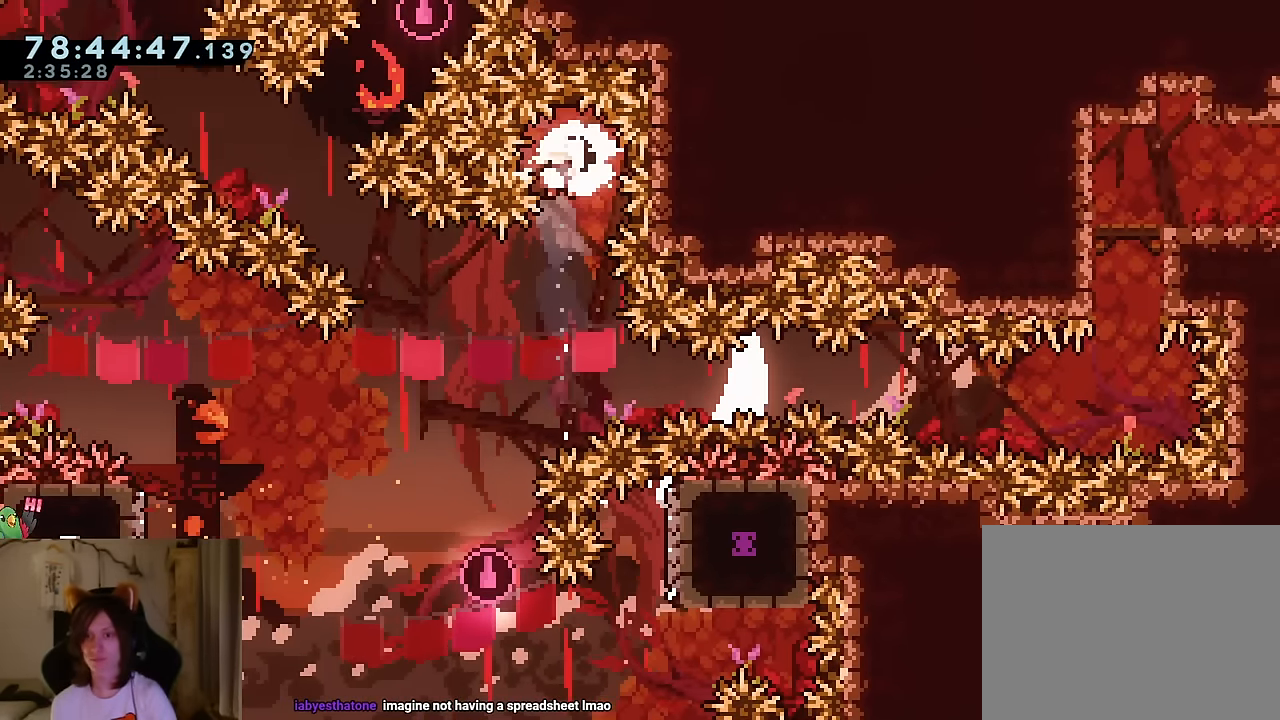
{"buttons": [], "left_stick": "left", "right_stick": "center", "events": [[384, "left_stick", "left"]]}
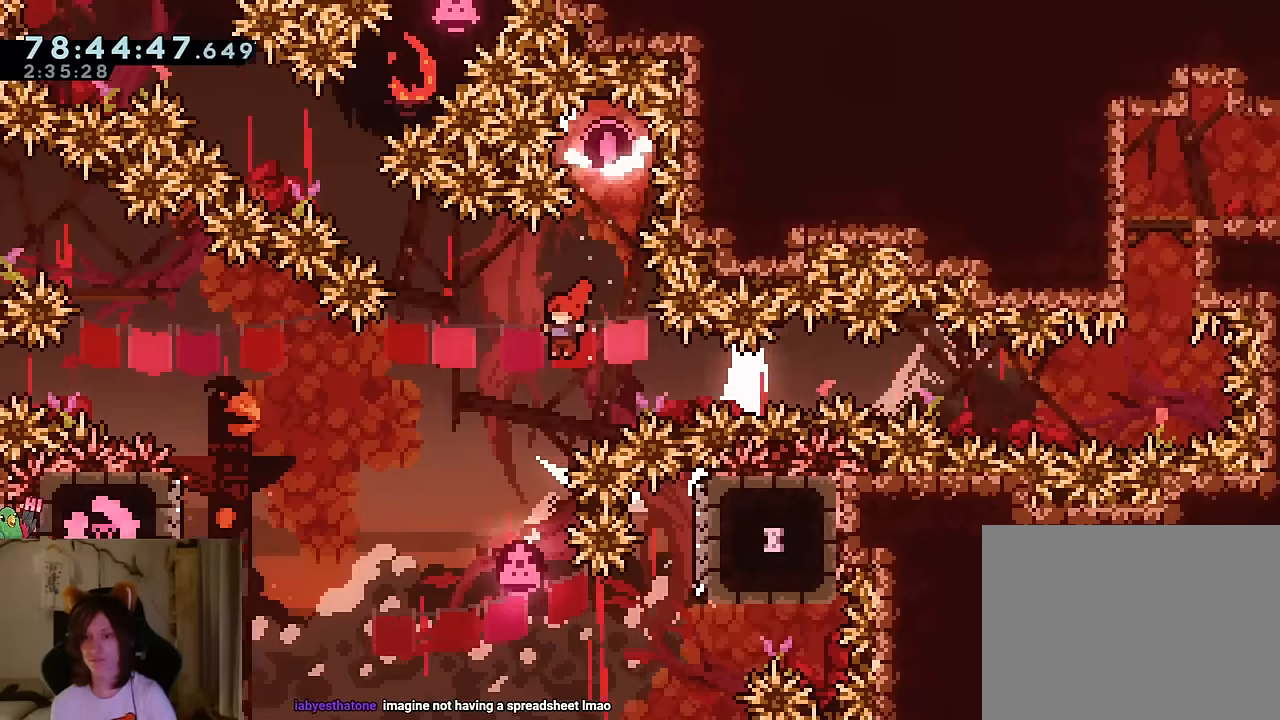
{"buttons": [], "left_stick": "center", "right_stick": "center", "events": [[167, "left_stick", "center"]]}
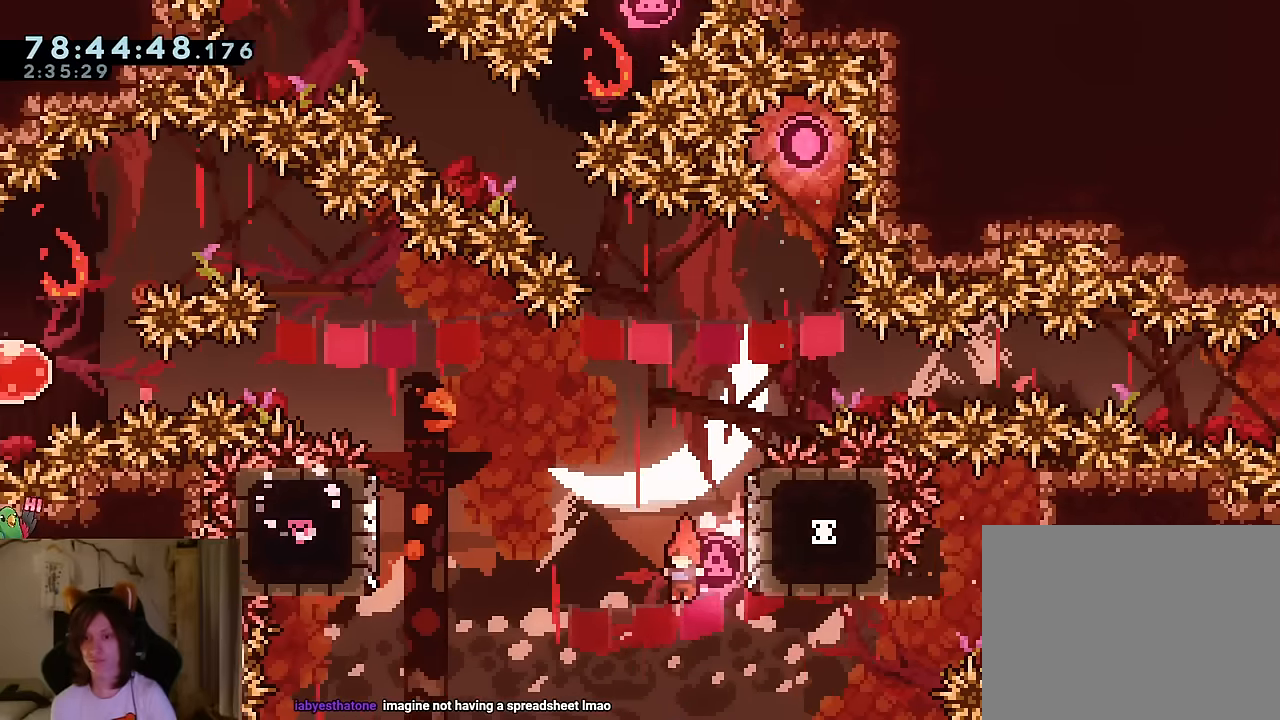
{"buttons": ["B"], "left_stick": "up-left", "right_stick": "center", "events": [[51, "left_stick", "up"], [84, "Y", "down"], [217, "Y", "up"], [301, "B", "down"], [301, "left_stick", "up-left"]]}
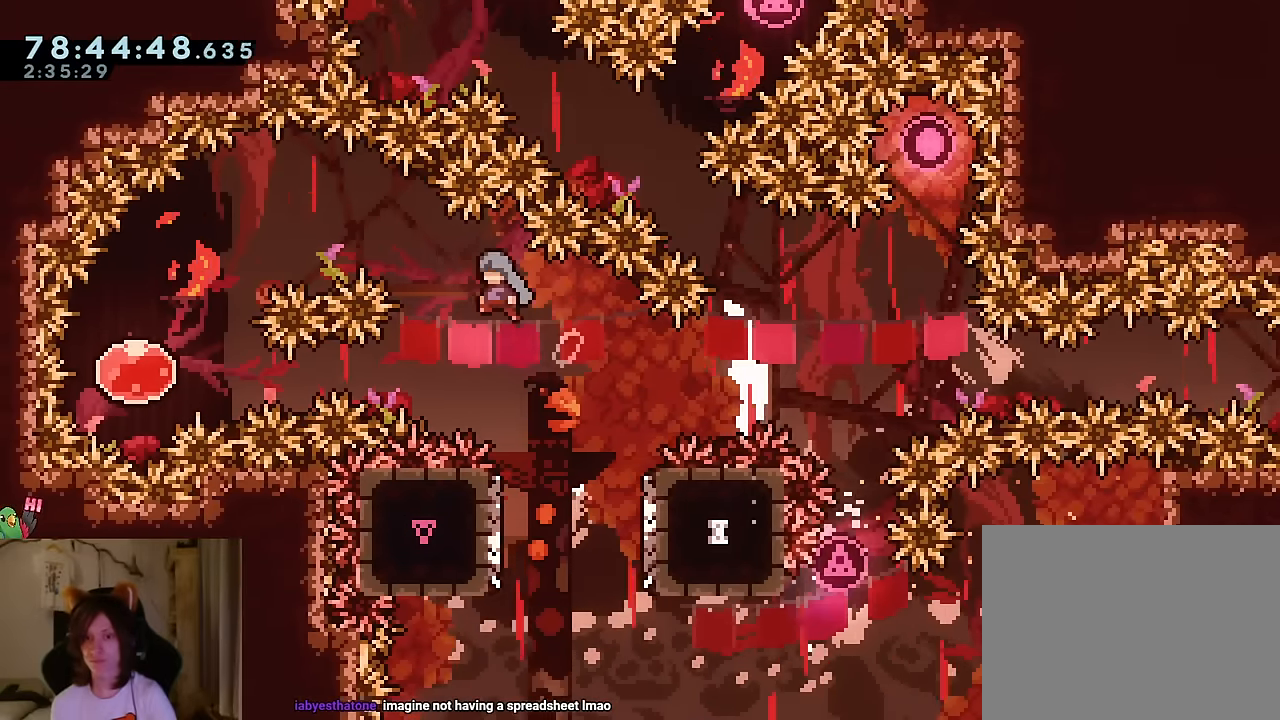
{"buttons": [], "left_stick": "center", "right_stick": "center", "events": [[400, "B", "up"], [450, "left_stick", "center"]]}
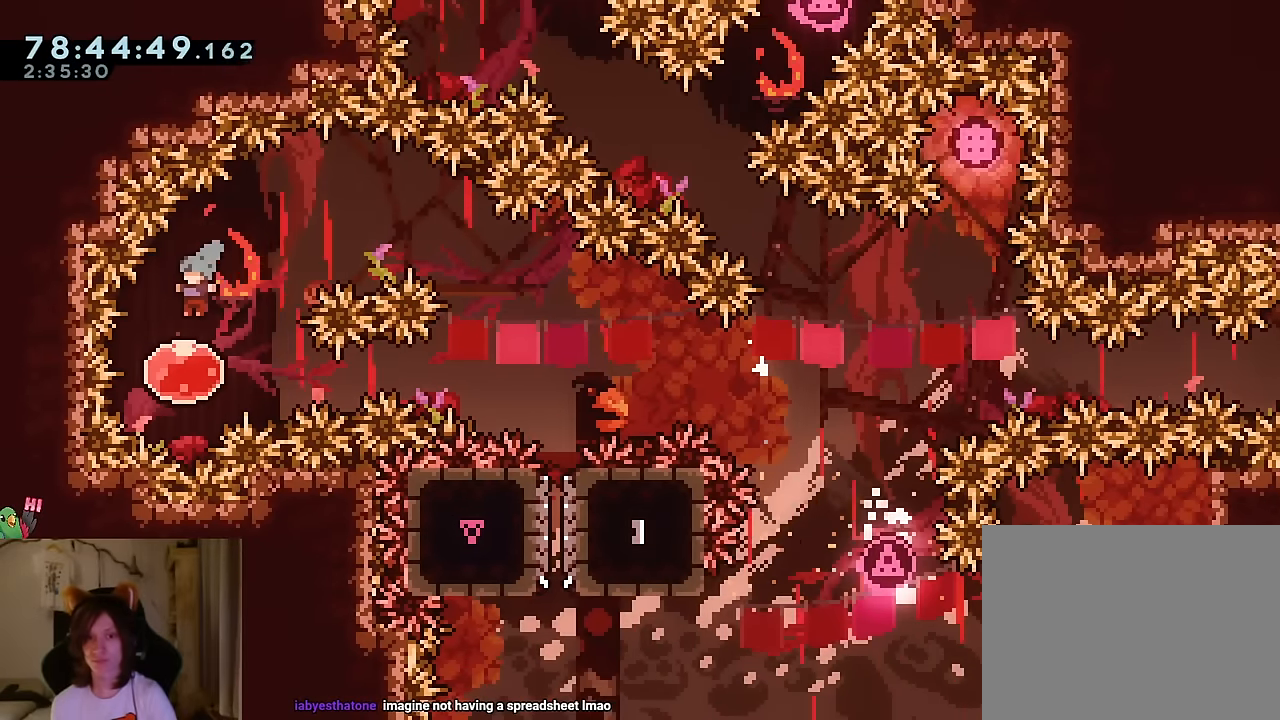
{"buttons": [], "left_stick": "right", "right_stick": "center", "events": [[101, "left_stick", "right"], [201, "Y", "down"], [334, "Y", "up"]]}
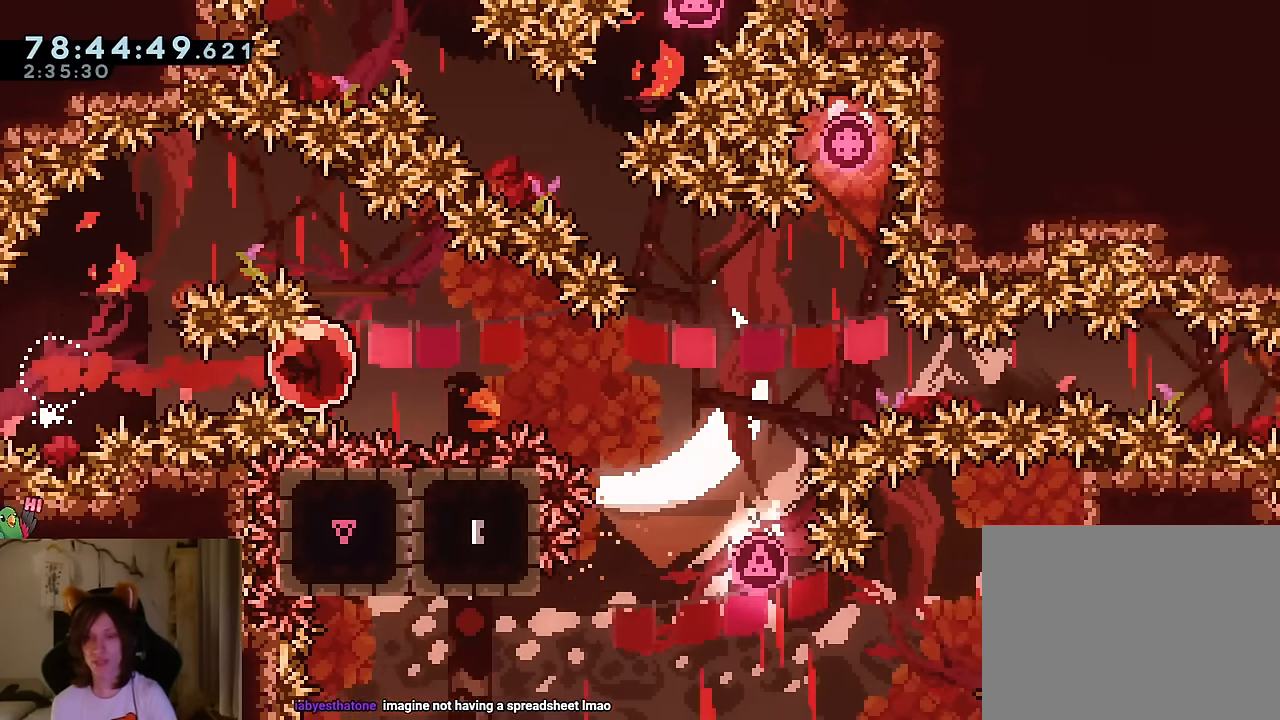
{"buttons": [], "left_stick": "center", "right_stick": "center", "events": [[367, "left_stick", "center"]]}
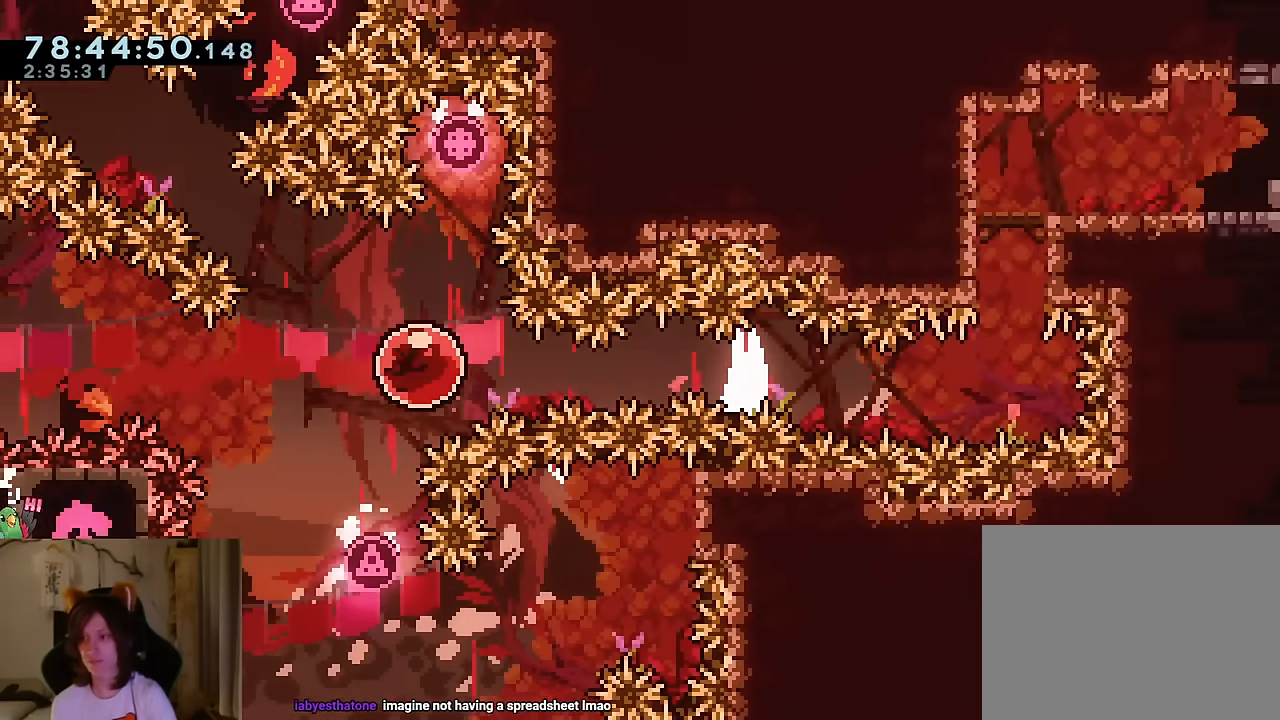
{"buttons": [], "left_stick": "center", "right_stick": "center", "events": []}
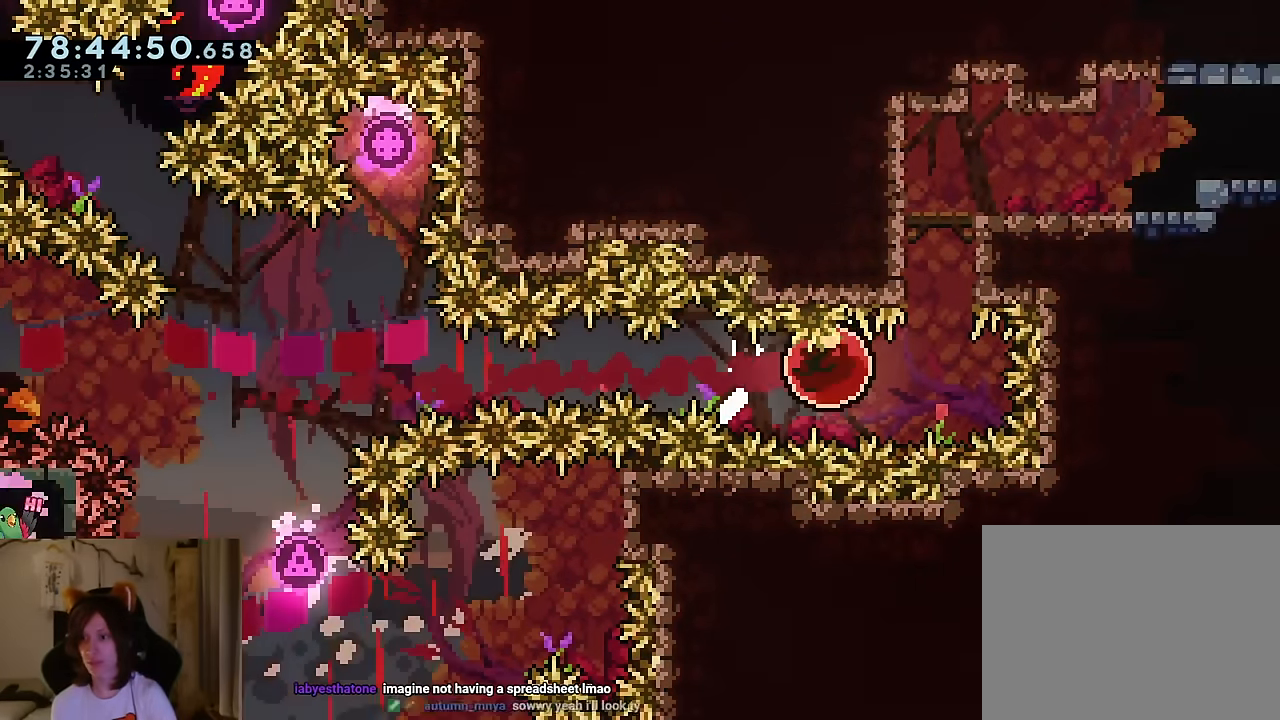
{"buttons": [], "left_stick": "center", "right_stick": "center", "events": [[100, "left_stick", "up"], [133, "L2", "down"], [133, "Y", "down"], [284, "Y", "up"], [400, "left_stick", "center"], [484, "L2", "up"]]}